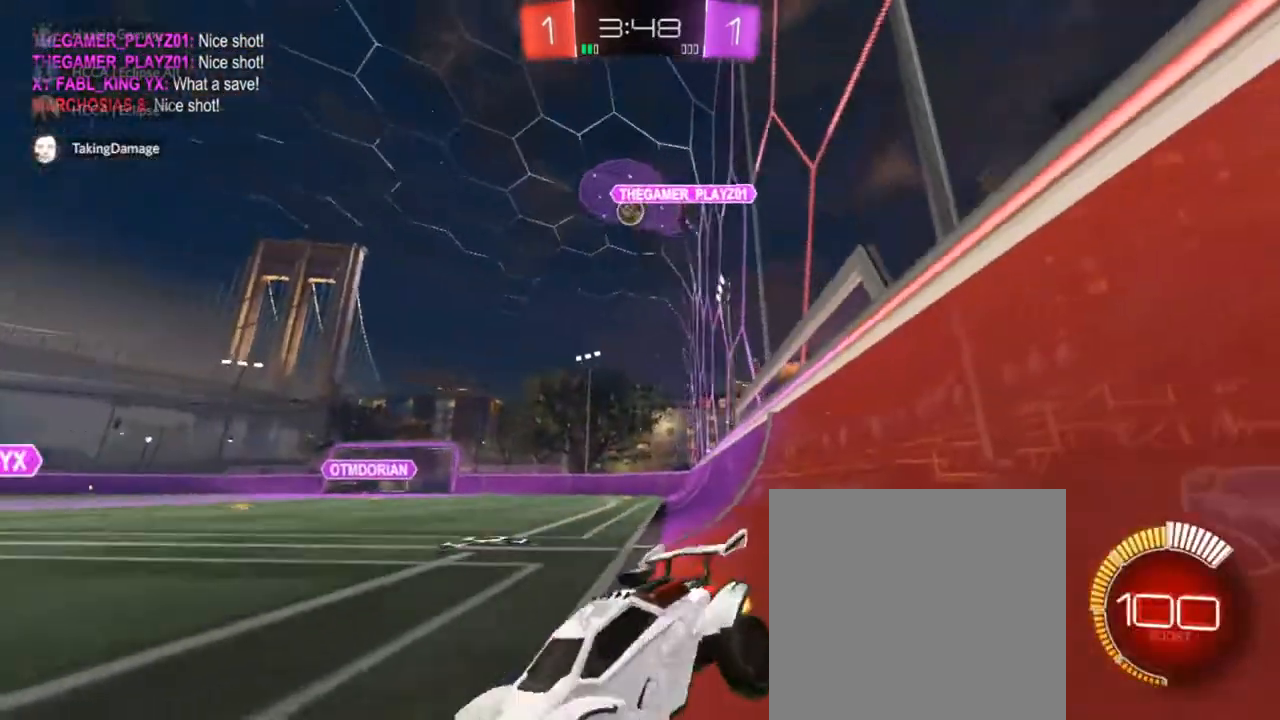
Gameplay with a controller (PlayStation layout); each line is a JSON object with the inputs held at the frame after it. "events" lists button and stick changes between this image and that frame as [ms after this image, input, new state], when the widget could be followed in between.
{"buttons": ["CIRCLE", "R2"], "left_stick": "up-right", "right_stick": "center", "events": [[67, "SQUARE", "down"], [117, "SQUARE", "up"], [350, "CIRCLE", "down"]]}
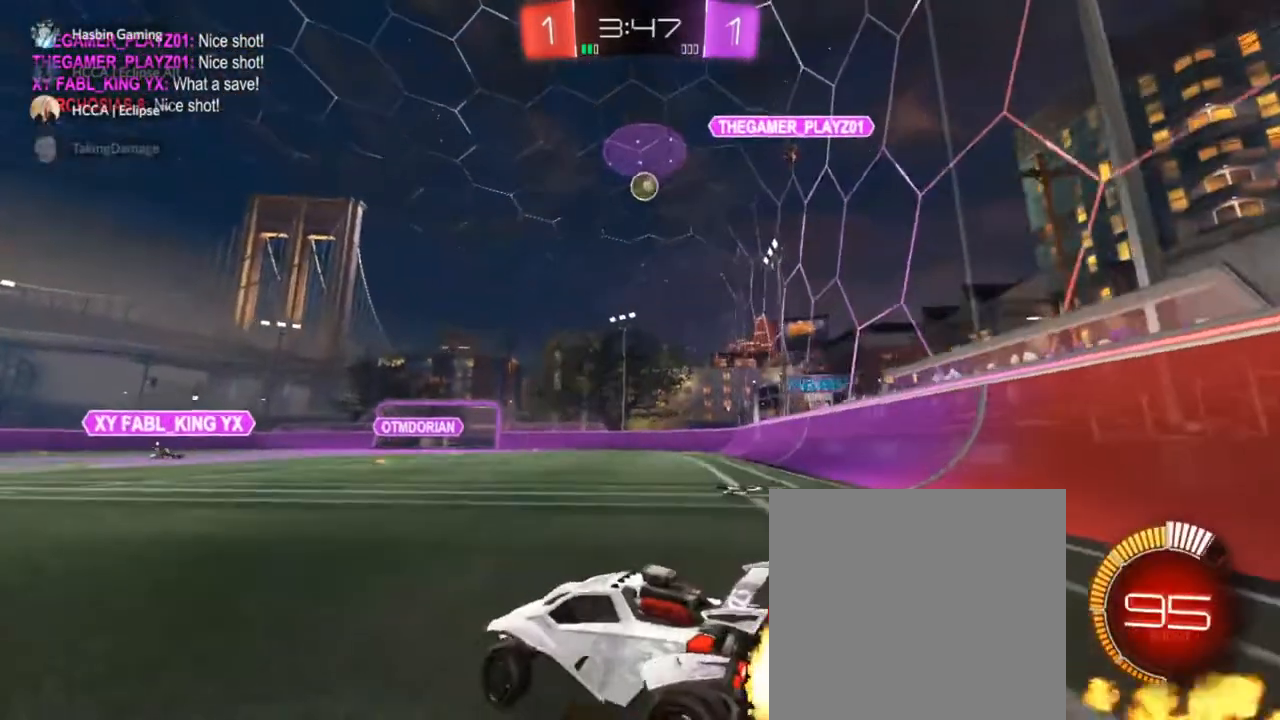
{"buttons": ["CIRCLE", "R2"], "left_stick": "down", "right_stick": "center", "events": [[250, "CROSS", "down"], [283, "CIRCLE", "up"], [283, "left_stick", "down"], [350, "CIRCLE", "down"], [450, "CROSS", "up"]]}
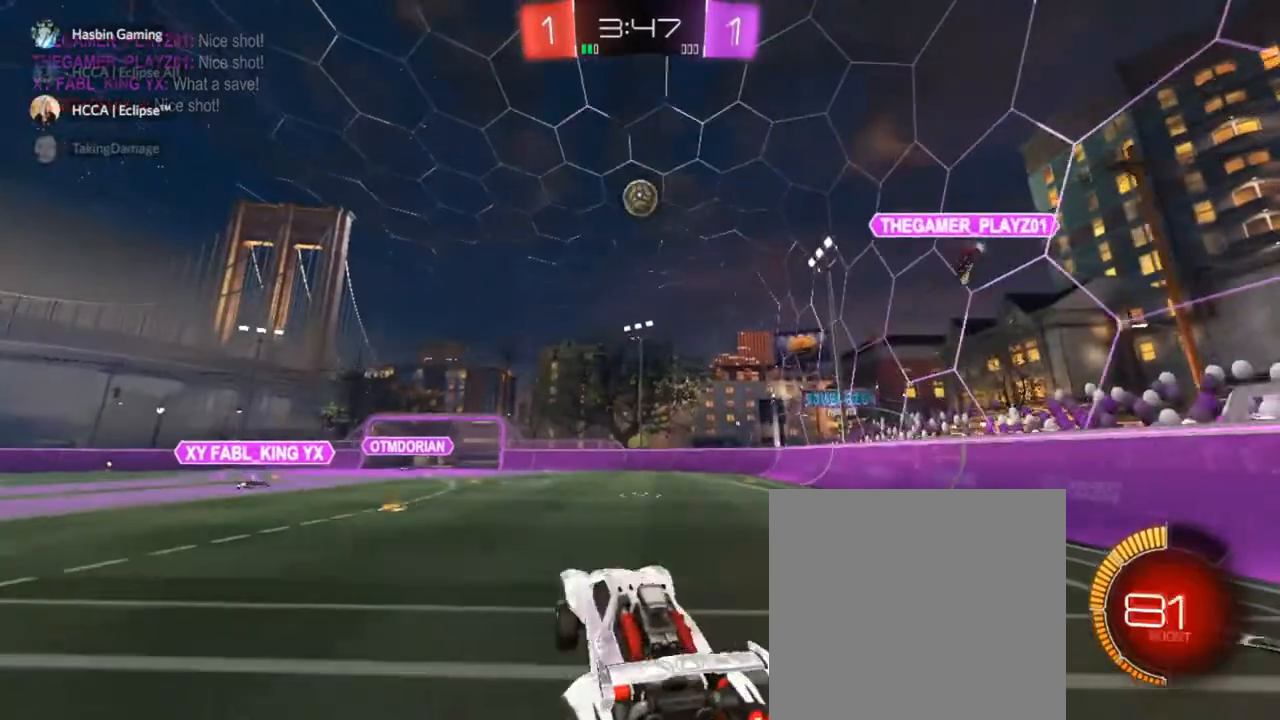
{"buttons": ["CIRCLE", "R2"], "left_stick": "down", "right_stick": "center", "events": [[67, "left_stick", "center"], [200, "left_stick", "up-right"], [383, "left_stick", "down"]]}
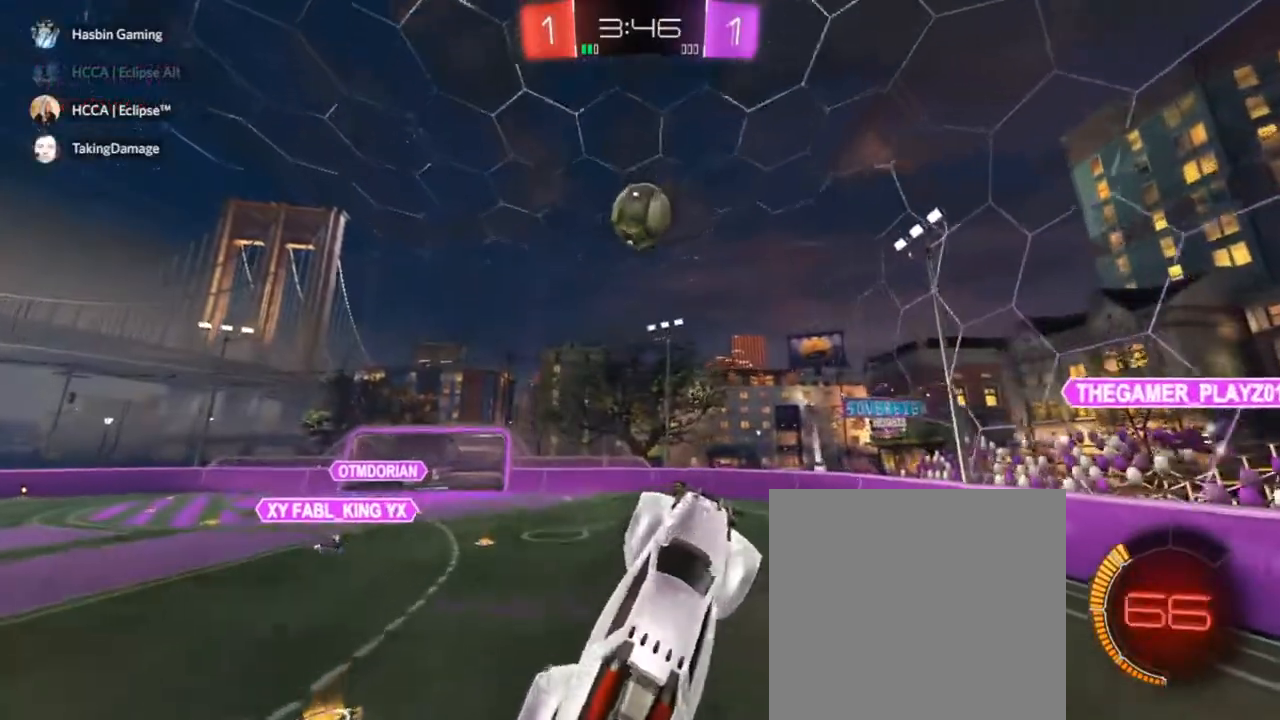
{"buttons": ["CROSS", "R2"], "left_stick": "up-left", "right_stick": "center", "events": [[67, "left_stick", "up-left"], [250, "CIRCLE", "up"], [367, "CROSS", "down"]]}
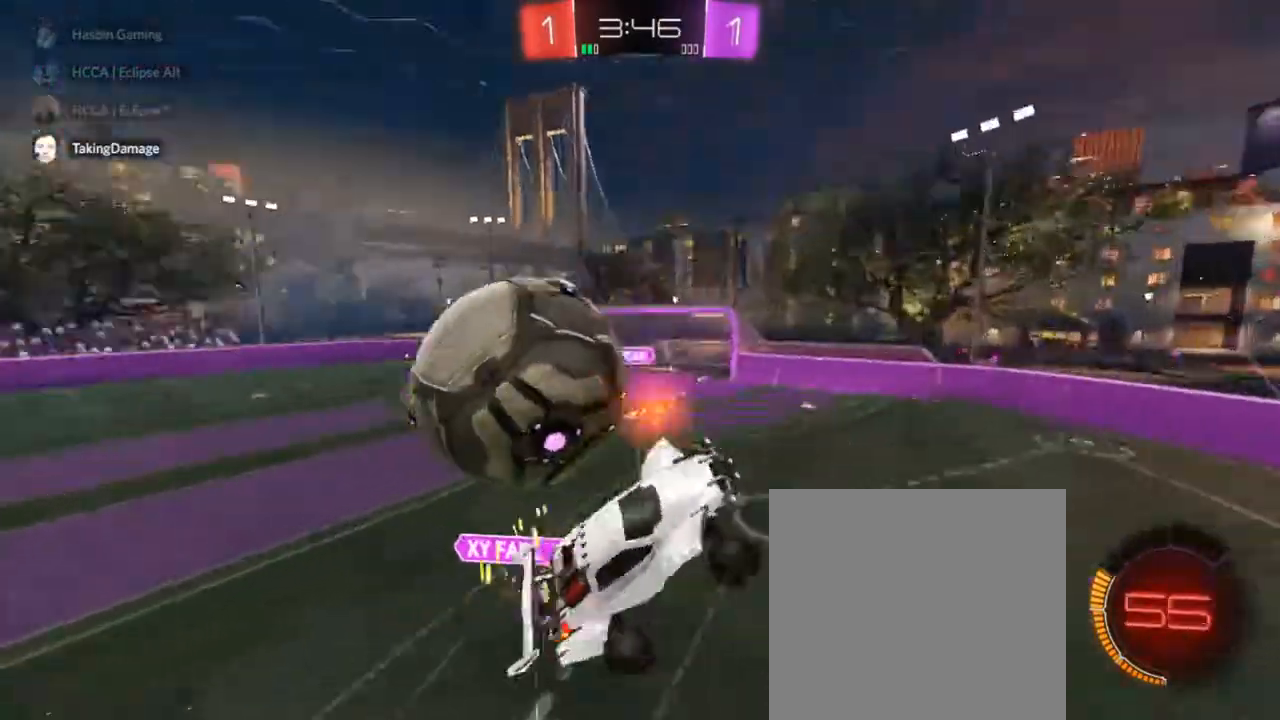
{"buttons": [], "left_stick": "up-left", "right_stick": "center", "events": [[183, "CROSS", "up"], [450, "R2", "up"]]}
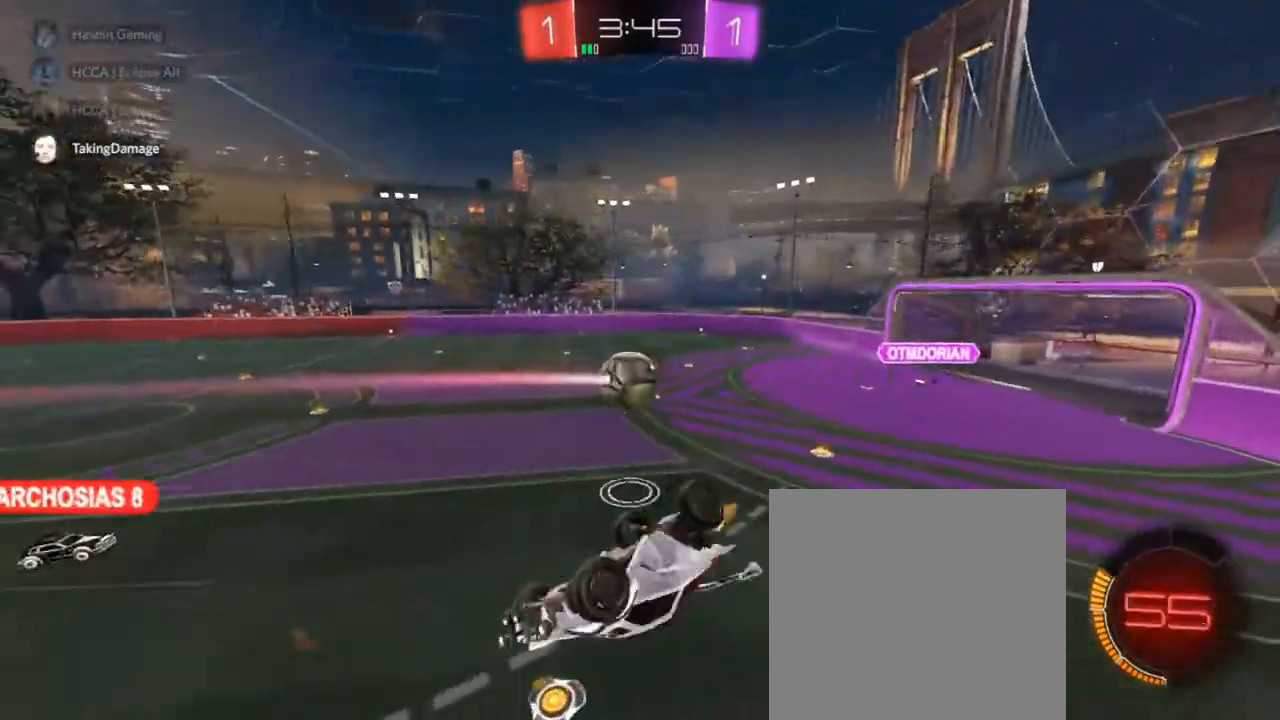
{"buttons": [], "left_stick": "up-left", "right_stick": "center", "events": []}
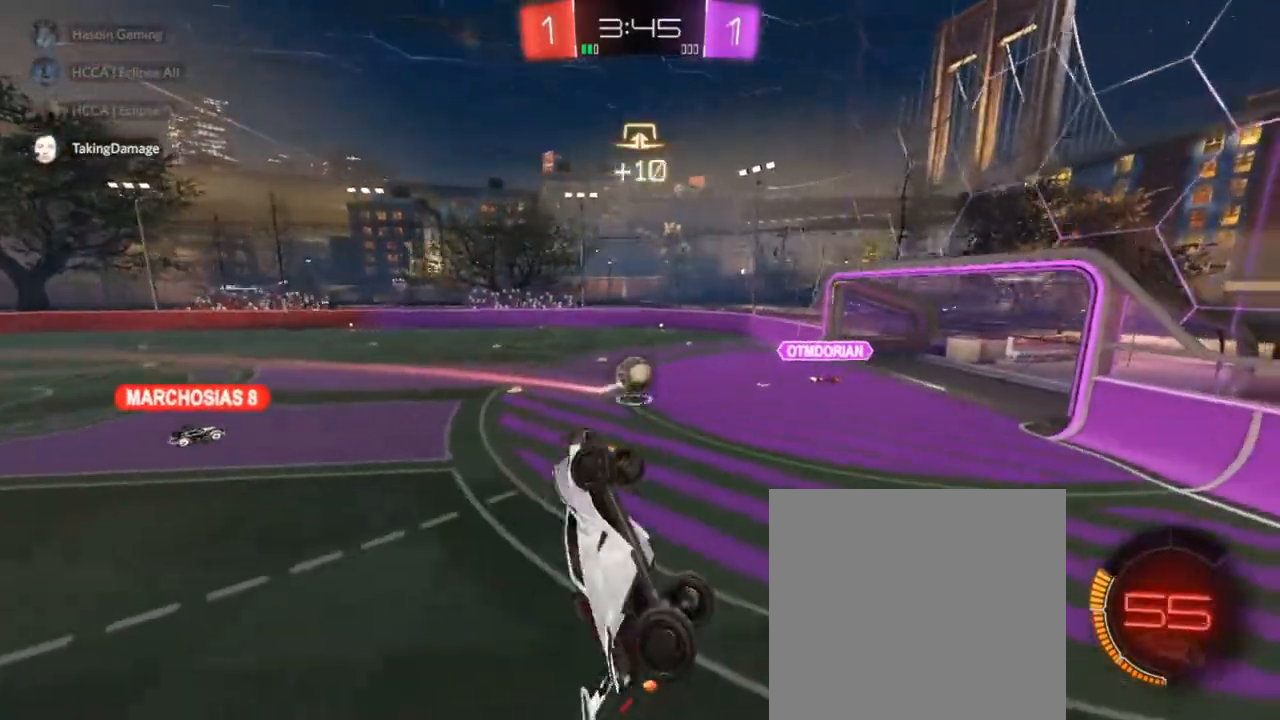
{"buttons": ["CIRCLE", "R2"], "left_stick": "down-right", "right_stick": "center", "events": [[33, "R1", "down"], [200, "left_stick", "up-right"], [267, "left_stick", "right"], [317, "R1", "up"], [367, "left_stick", "down-right"], [467, "CIRCLE", "down"], [467, "R2", "down"]]}
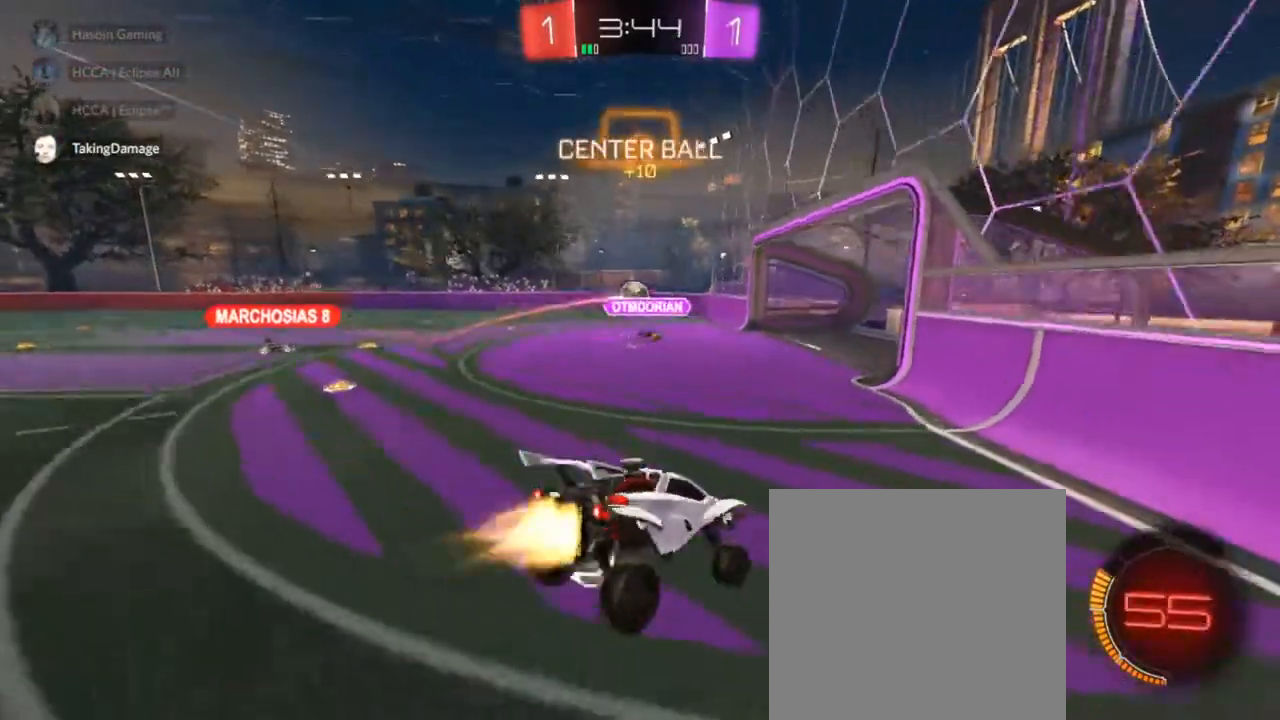
{"buttons": ["CIRCLE", "R2"], "left_stick": "left", "right_stick": "center", "events": [[150, "left_stick", "left"]]}
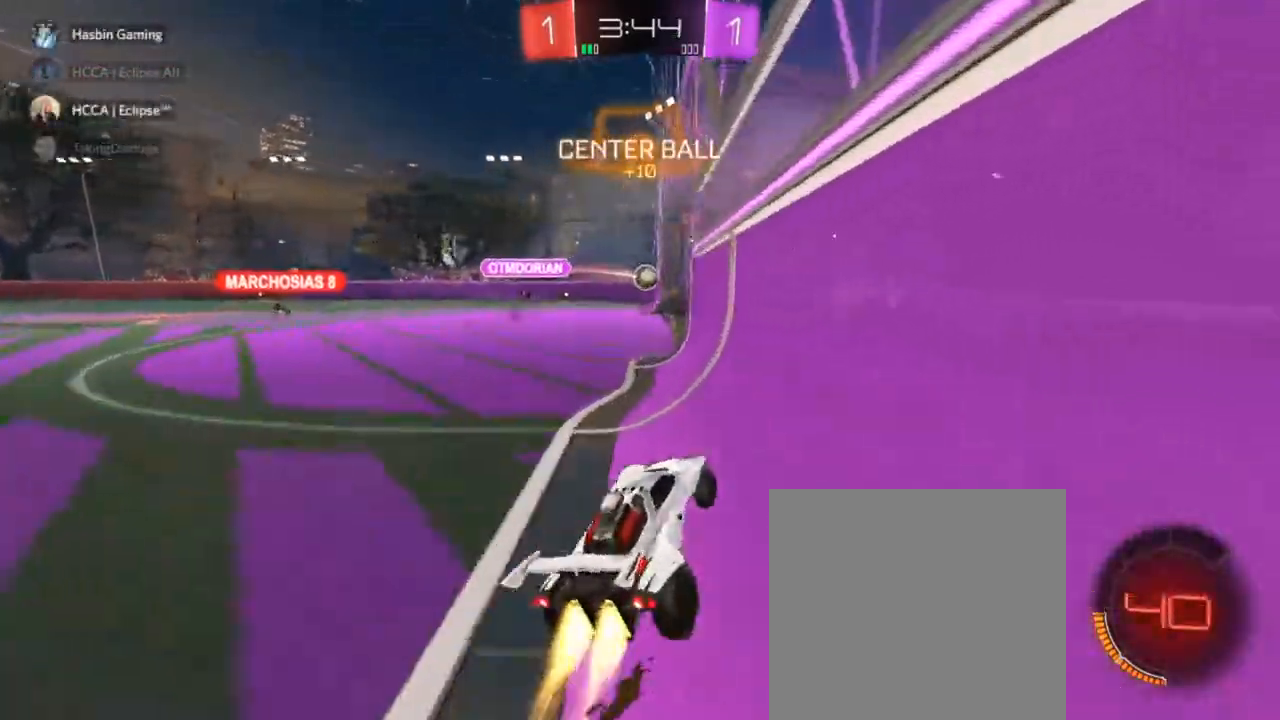
{"buttons": ["CIRCLE", "R2"], "left_stick": "center", "right_stick": "center", "events": [[367, "left_stick", "center"]]}
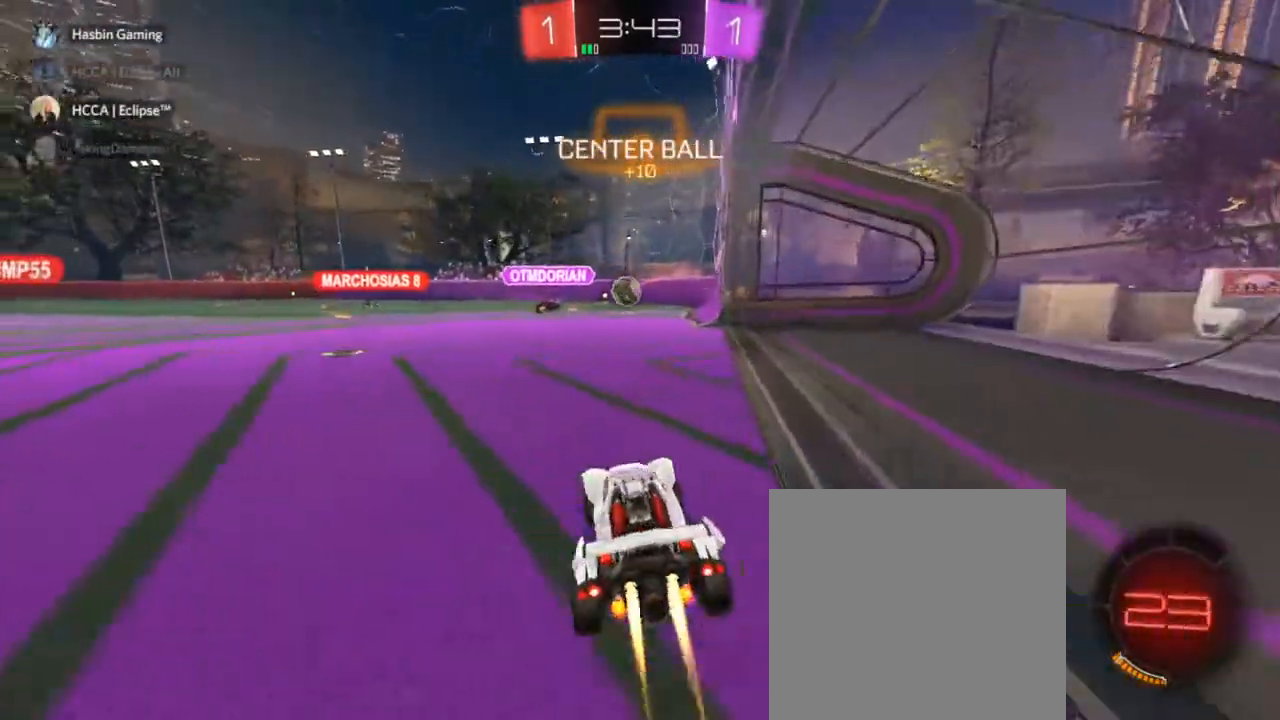
{"buttons": ["CIRCLE", "R2"], "left_stick": "center", "right_stick": "center", "events": []}
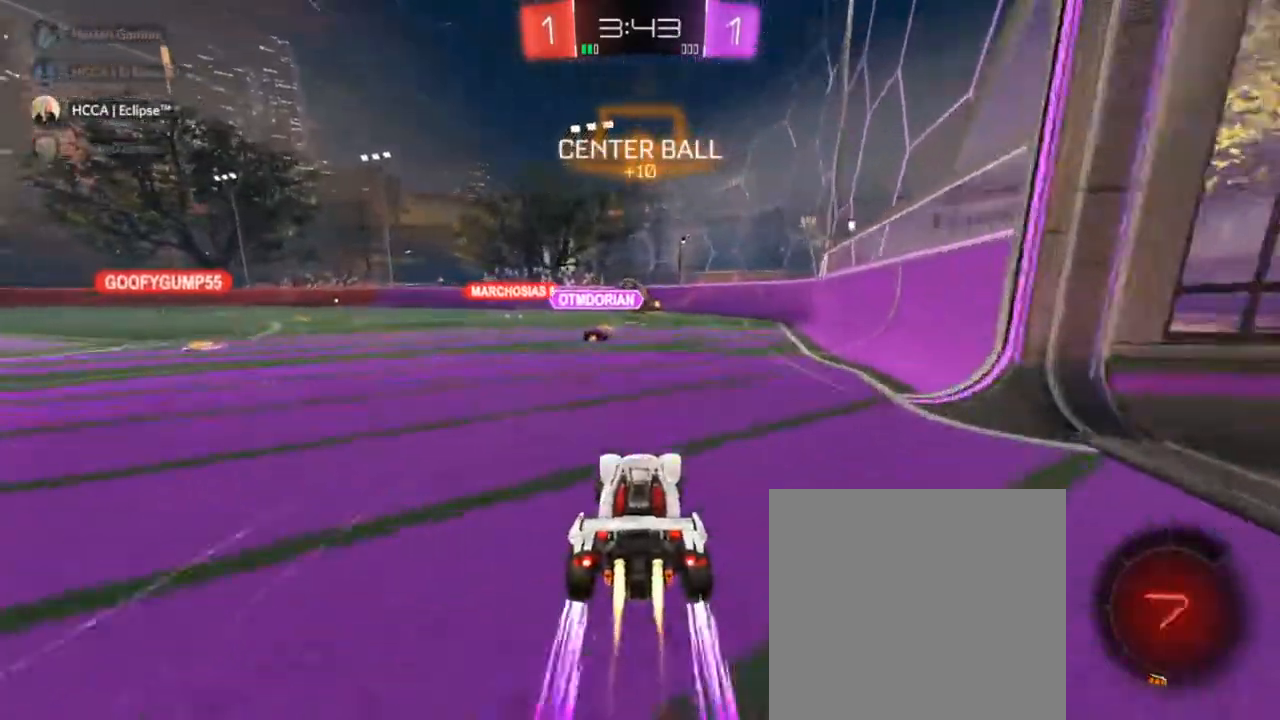
{"buttons": ["CIRCLE", "R2"], "left_stick": "up-right", "right_stick": "center", "events": [[283, "left_stick", "left"], [467, "left_stick", "up-right"]]}
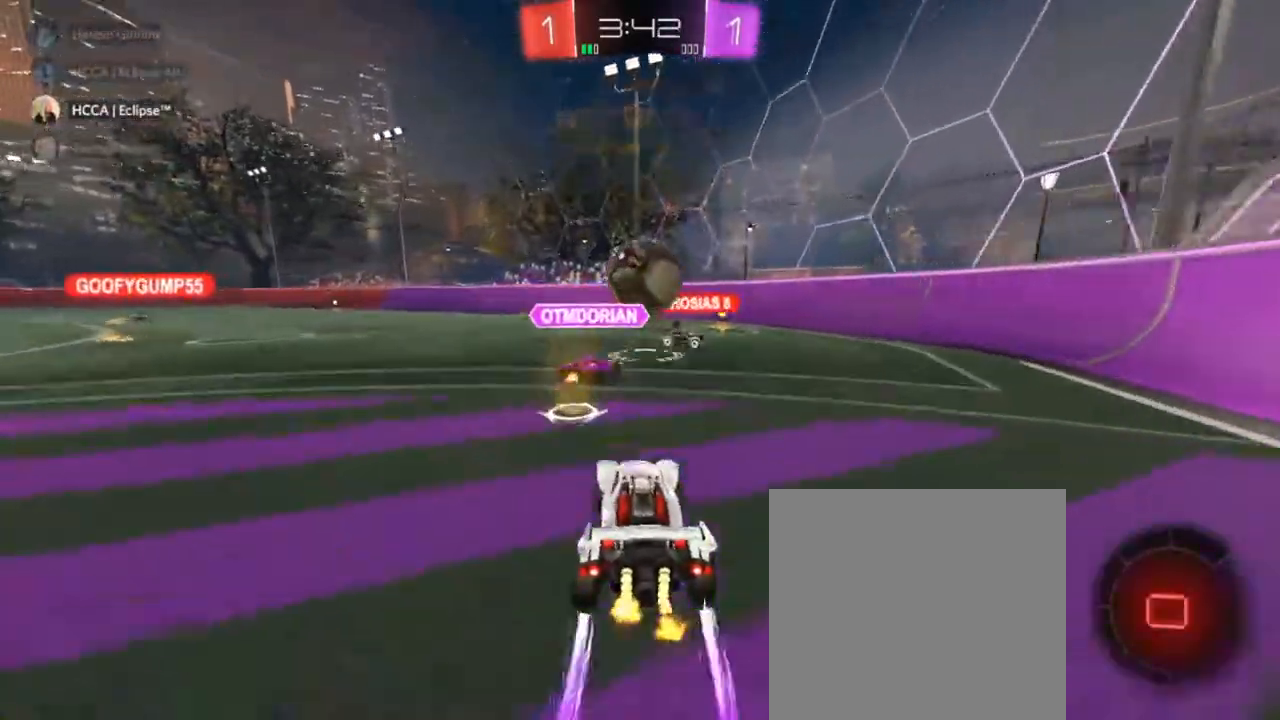
{"buttons": ["CIRCLE", "TRIANGLE", "R2"], "left_stick": "left", "right_stick": "center", "events": [[133, "left_stick", "center"], [200, "left_stick", "up-right"], [350, "left_stick", "center"], [450, "TRIANGLE", "down"], [467, "left_stick", "left"]]}
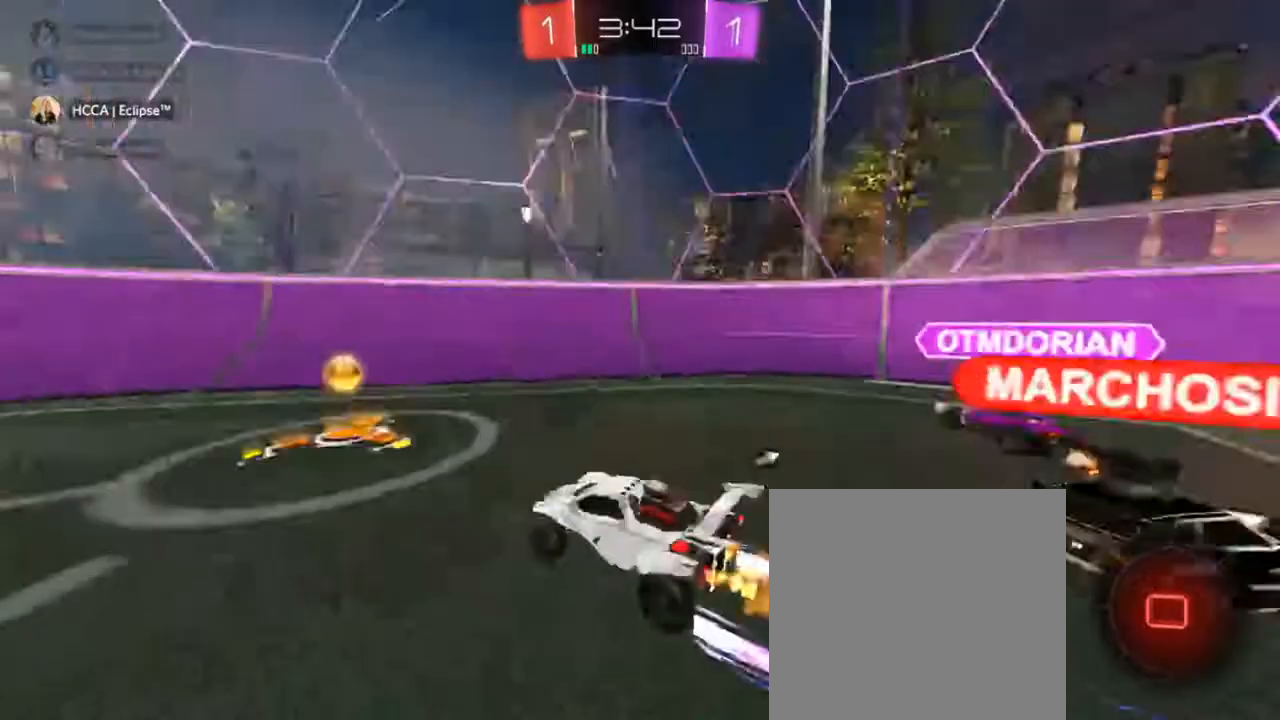
{"buttons": ["R2"], "left_stick": "left", "right_stick": "center", "events": [[33, "CIRCLE", "up"], [33, "TRIANGLE", "up"], [33, "left_stick", "center"], [117, "left_stick", "left"], [183, "TRIANGLE", "down"], [233, "SQUARE", "down"], [250, "TRIANGLE", "up"], [367, "SQUARE", "up"]]}
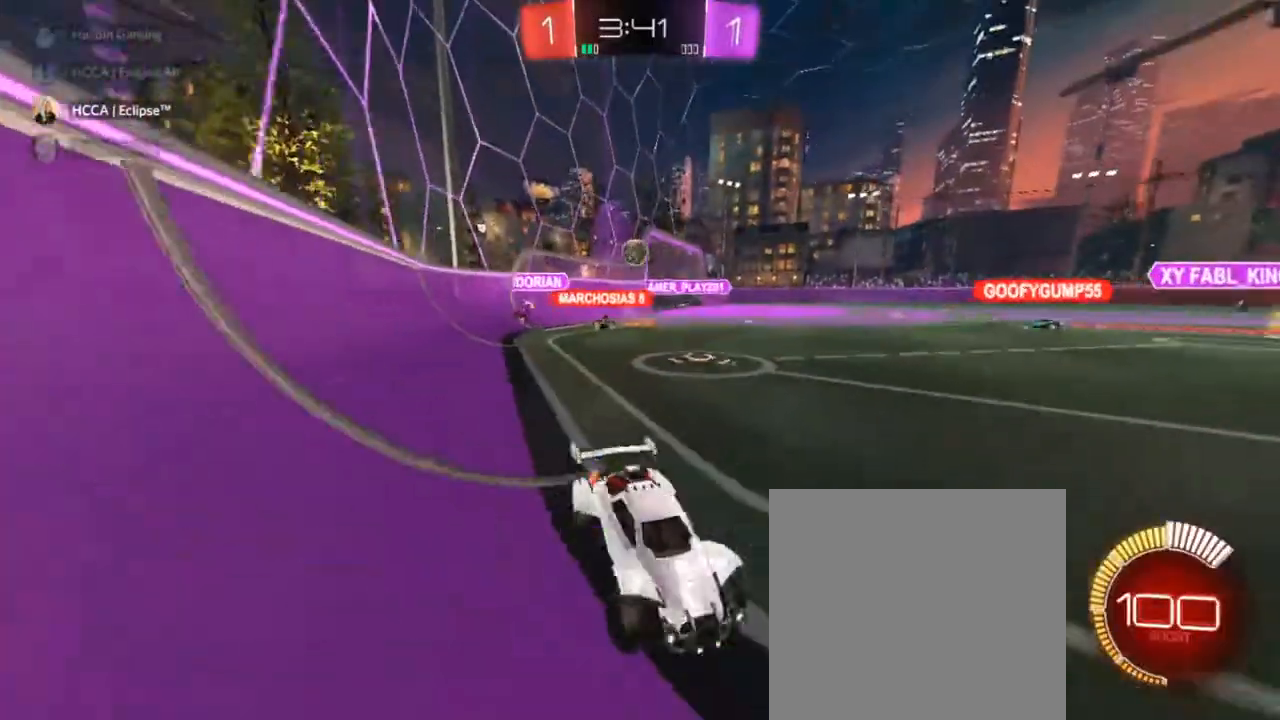
{"buttons": ["R2"], "left_stick": "left", "right_stick": "center", "events": [[117, "SQUARE", "down"], [183, "SQUARE", "up"], [250, "CIRCLE", "down"], [483, "CIRCLE", "up"]]}
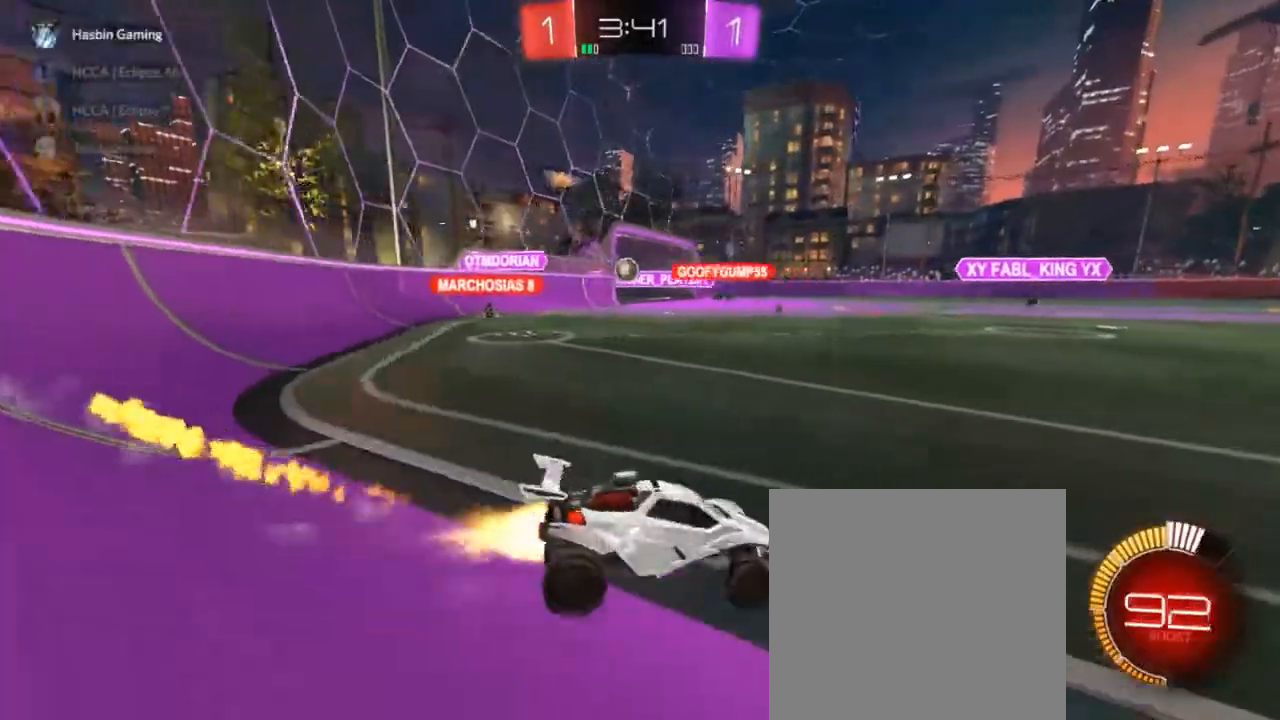
{"buttons": ["CIRCLE", "R2"], "left_stick": "left", "right_stick": "center", "events": [[167, "CIRCLE", "down"], [200, "left_stick", "center"], [350, "left_stick", "left"]]}
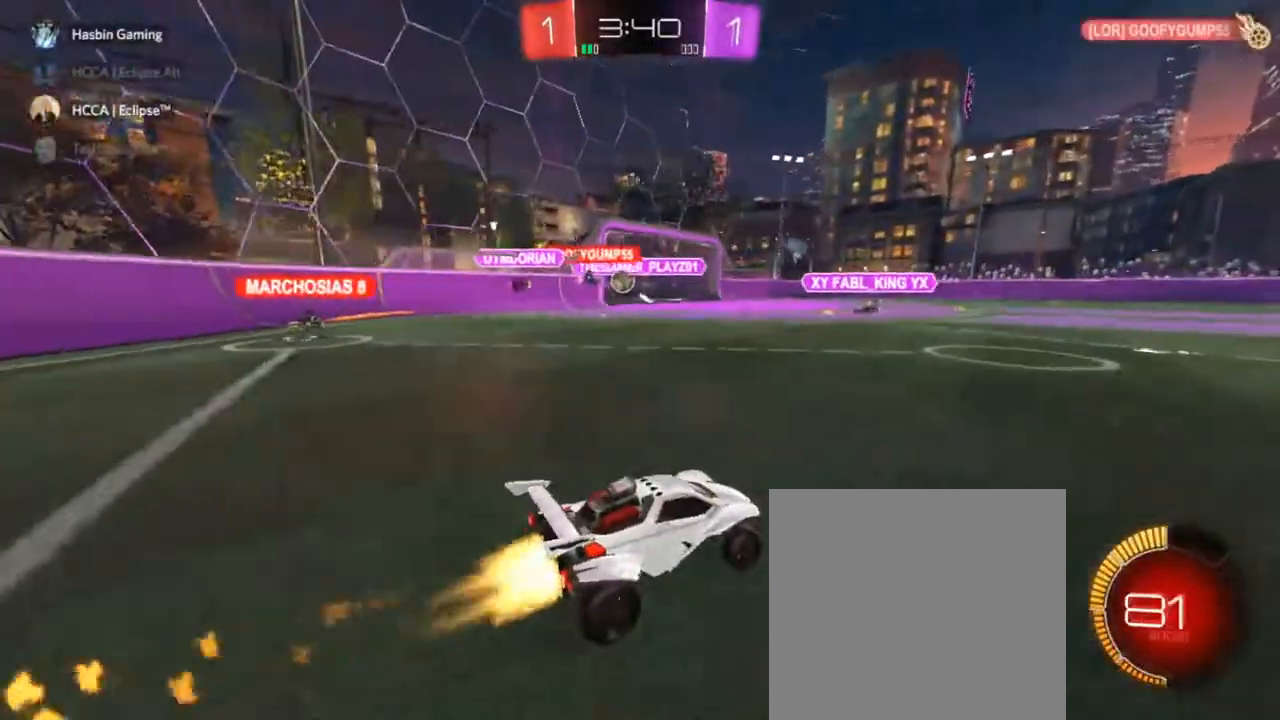
{"buttons": ["CIRCLE", "R2"], "left_stick": "center", "right_stick": "center", "events": [[17, "CIRCLE", "up"], [167, "left_stick", "center"], [200, "CIRCLE", "down"]]}
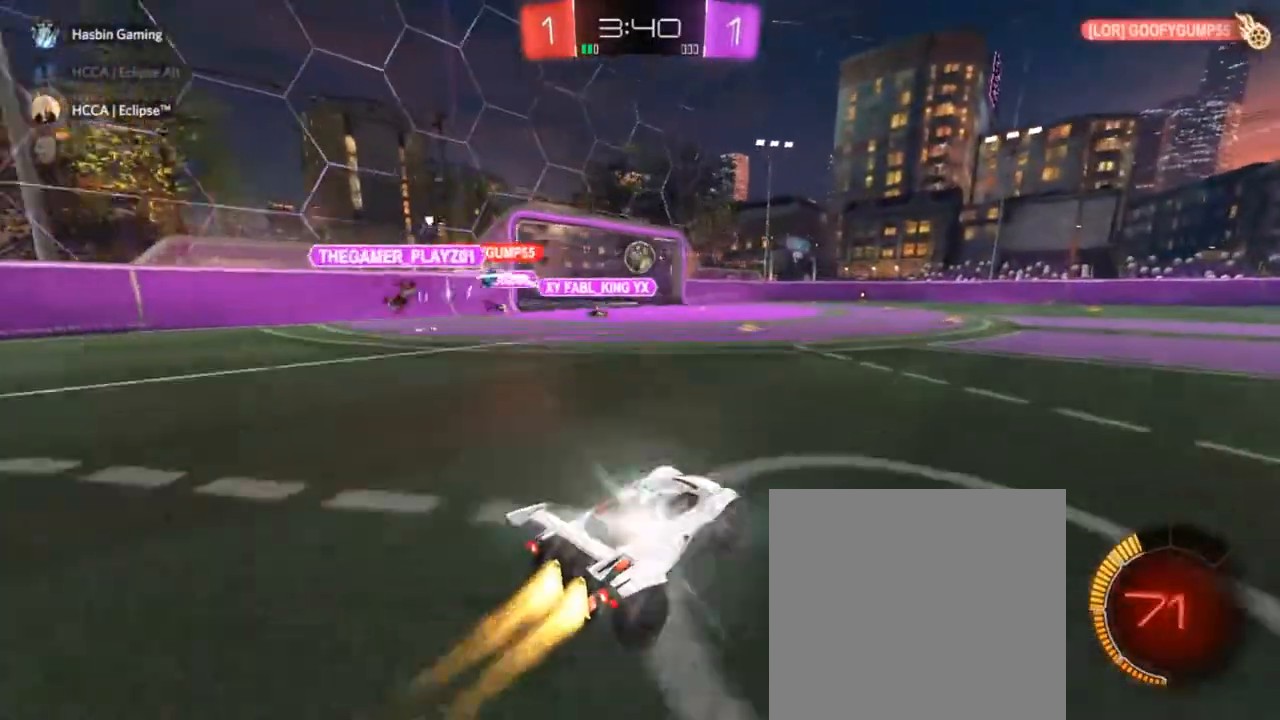
{"buttons": ["R2"], "left_stick": "left", "right_stick": "center", "events": [[150, "CIRCLE", "up"], [217, "left_stick", "up-right"], [317, "left_stick", "center"], [433, "left_stick", "left"]]}
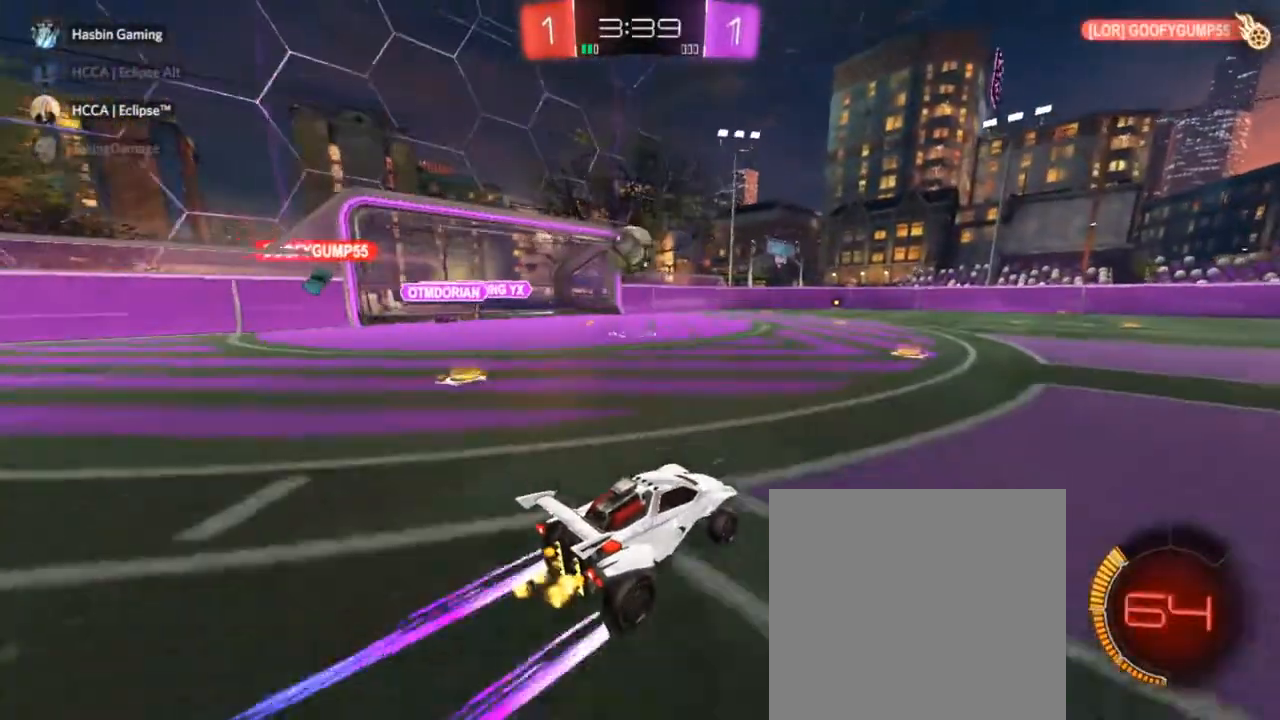
{"buttons": ["CROSS", "R2"], "left_stick": "left", "right_stick": "center", "events": [[33, "left_stick", "center"], [217, "left_stick", "left"], [317, "left_stick", "center"], [367, "CROSS", "down"], [367, "left_stick", "left"], [467, "R2", "up"], [483, "R2", "down"]]}
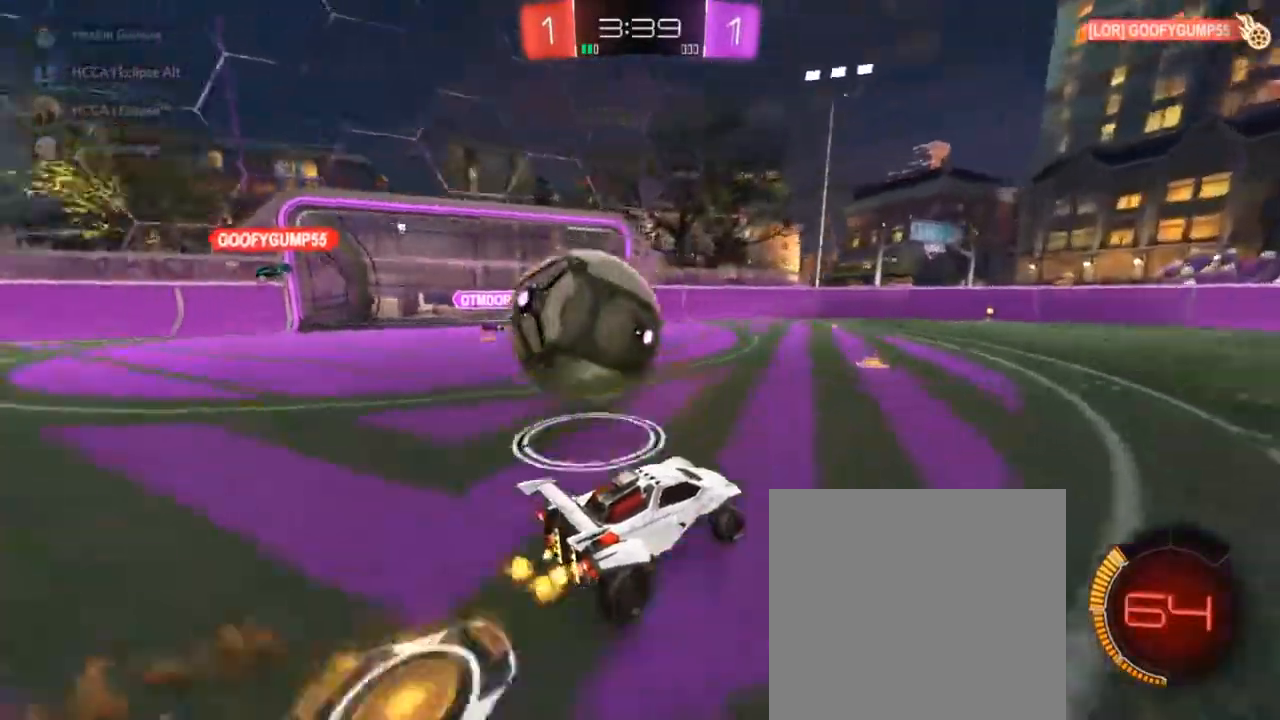
{"buttons": ["CROSS", "SQUARE", "R2"], "left_stick": "left", "right_stick": "center", "events": [[50, "SQUARE", "down"]]}
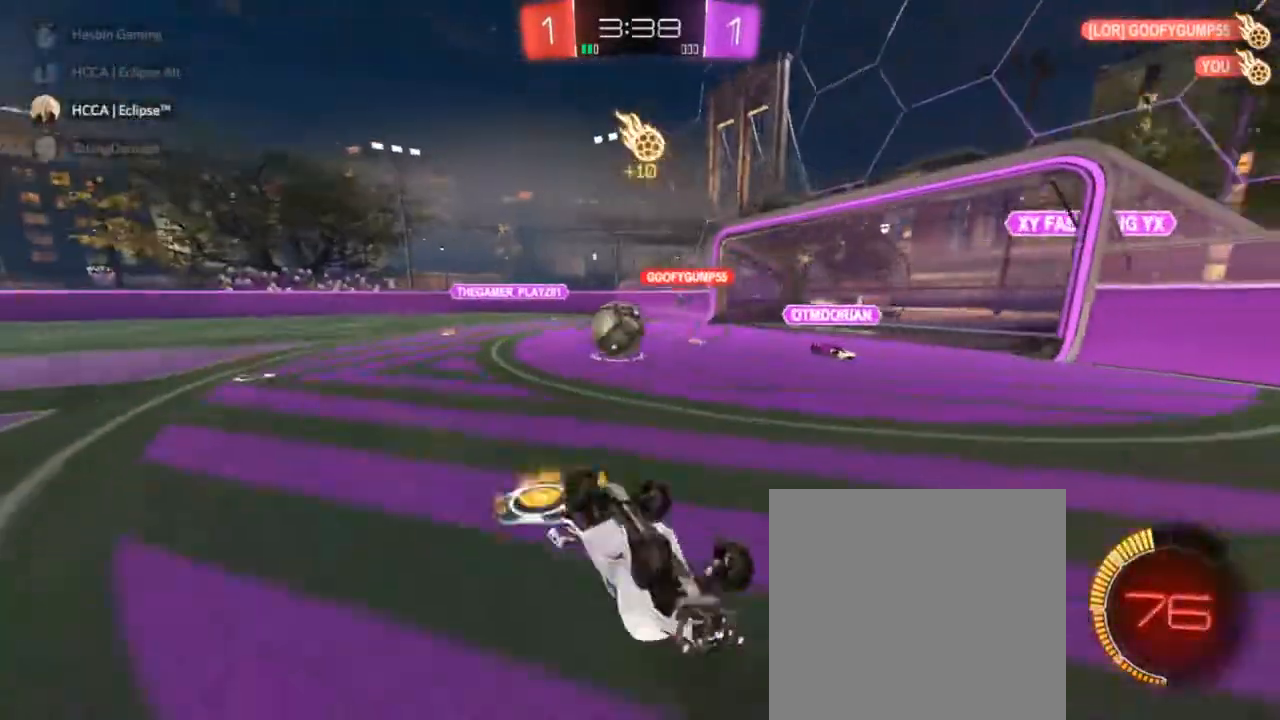
{"buttons": ["CIRCLE", "R2"], "left_stick": "right", "right_stick": "center", "events": [[300, "SQUARE", "up"], [300, "left_stick", "center"], [367, "CIRCLE", "down"], [367, "CROSS", "up"], [500, "left_stick", "right"]]}
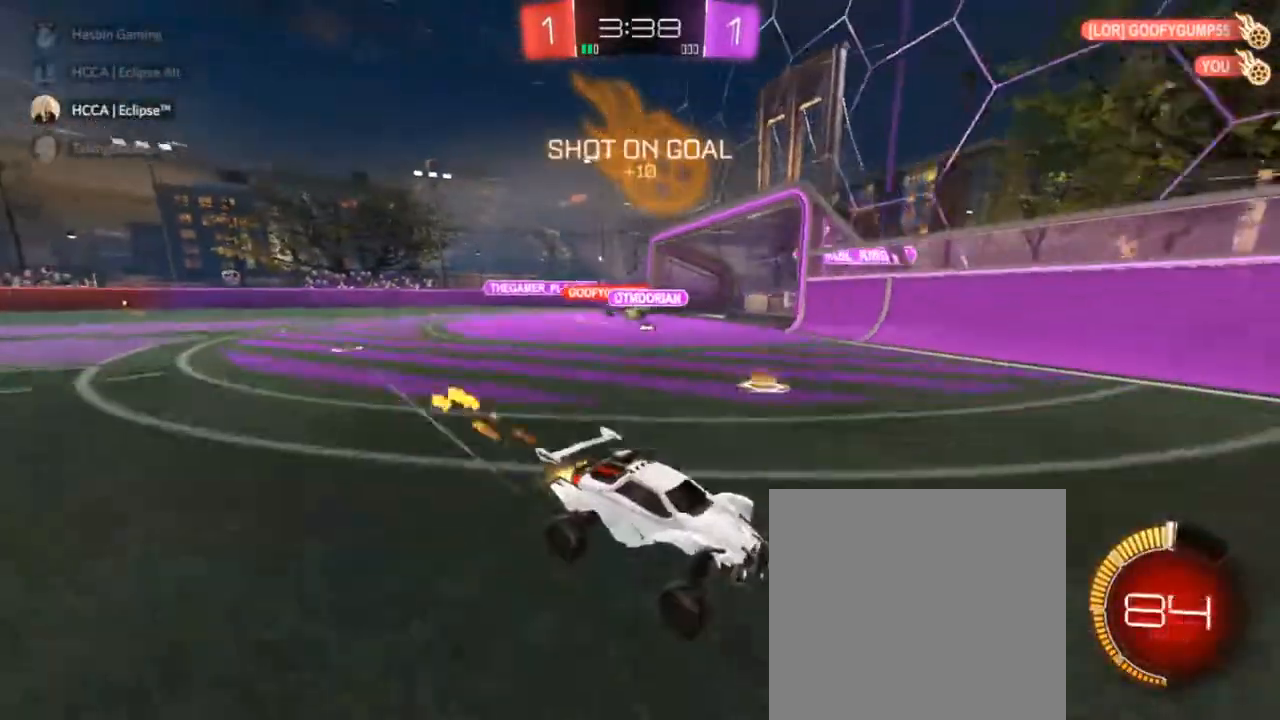
{"buttons": ["CIRCLE", "R2"], "left_stick": "up-right", "right_stick": "center", "events": [[17, "left_stick", "up-right"], [283, "CROSS", "down"], [317, "TRIANGLE", "down"], [350, "TRIANGLE", "up"], [367, "CROSS", "up"]]}
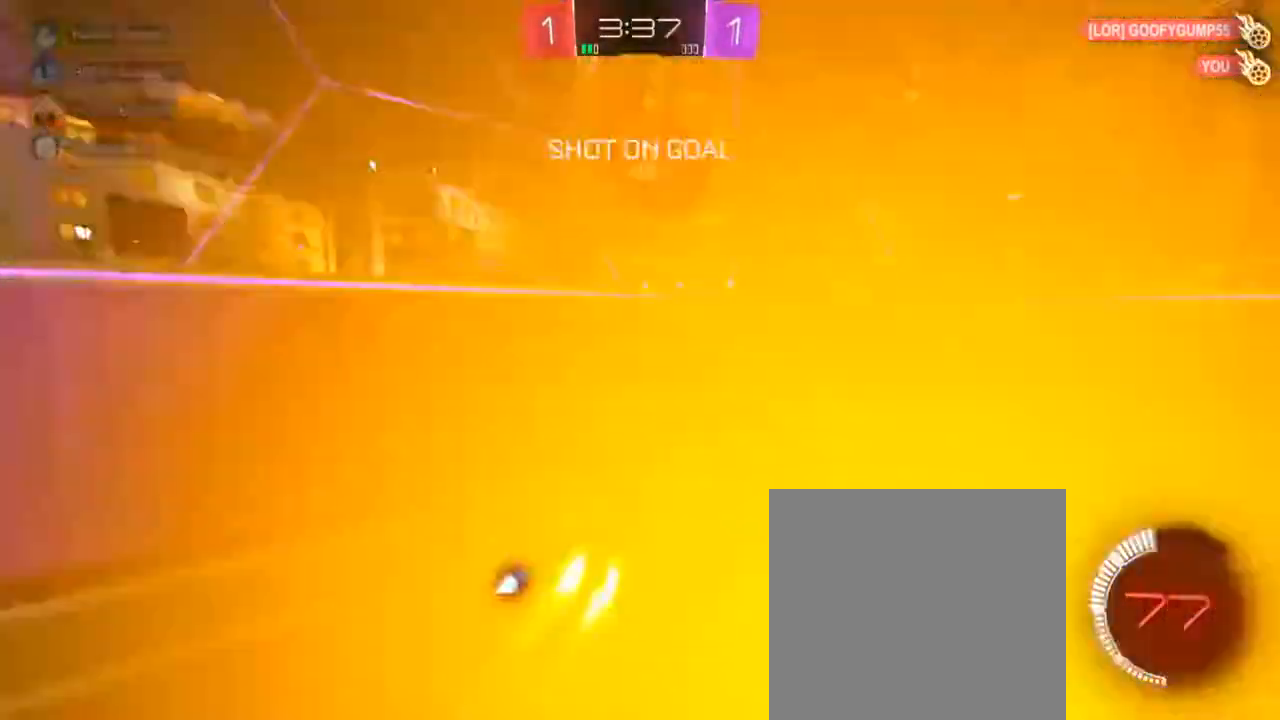
{"buttons": ["CIRCLE"], "left_stick": "up-left", "right_stick": "center", "events": [[100, "CIRCLE", "up"], [100, "R2", "up"], [217, "CIRCLE", "down"], [267, "left_stick", "down-right"], [383, "left_stick", "down-left"], [483, "left_stick", "up-left"]]}
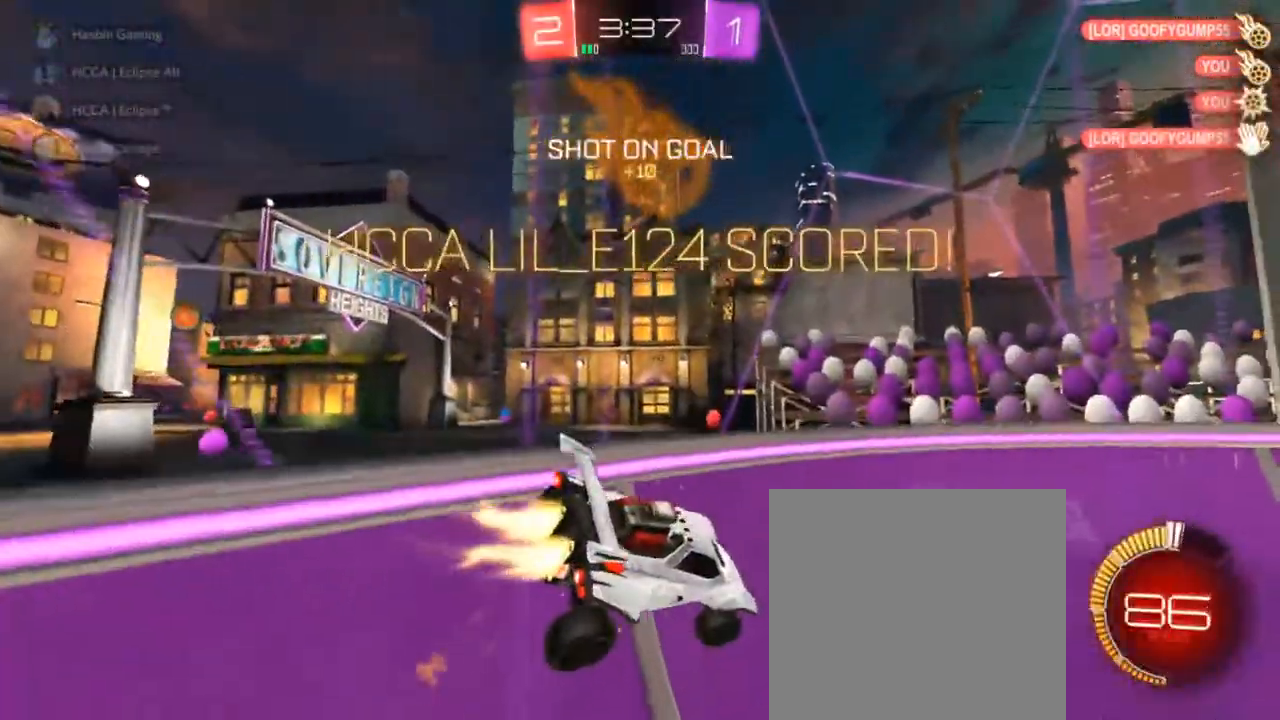
{"buttons": ["CROSS", "CIRCLE", "L1"], "left_stick": "left", "right_stick": "center", "events": [[67, "left_stick", "left"], [300, "L1", "down"], [383, "CROSS", "down"], [433, "CROSS", "up"], [500, "CROSS", "down"]]}
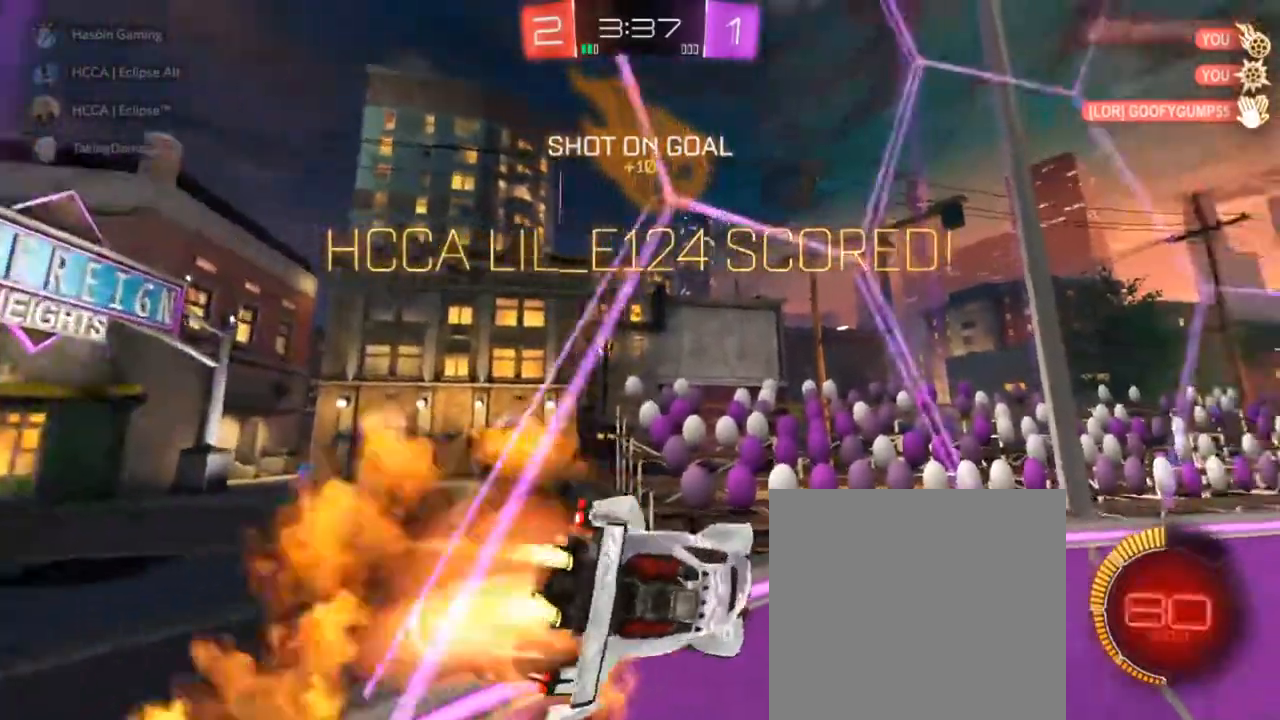
{"buttons": ["CIRCLE", "L1"], "left_stick": "center", "right_stick": "center", "events": [[117, "left_stick", "up-right"], [200, "left_stick", "center"], [433, "CROSS", "up"]]}
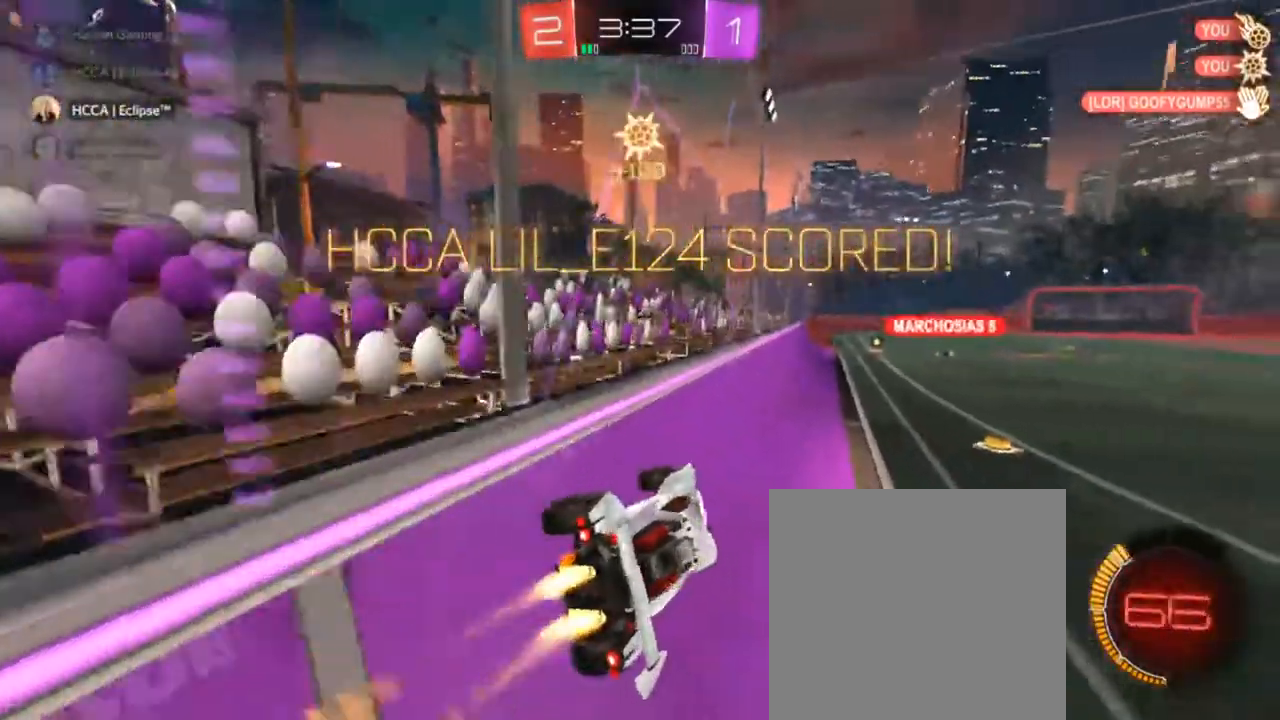
{"buttons": ["CROSS", "CIRCLE", "L1"], "left_stick": "right", "right_stick": "center", "events": [[483, "CROSS", "down"], [500, "left_stick", "right"]]}
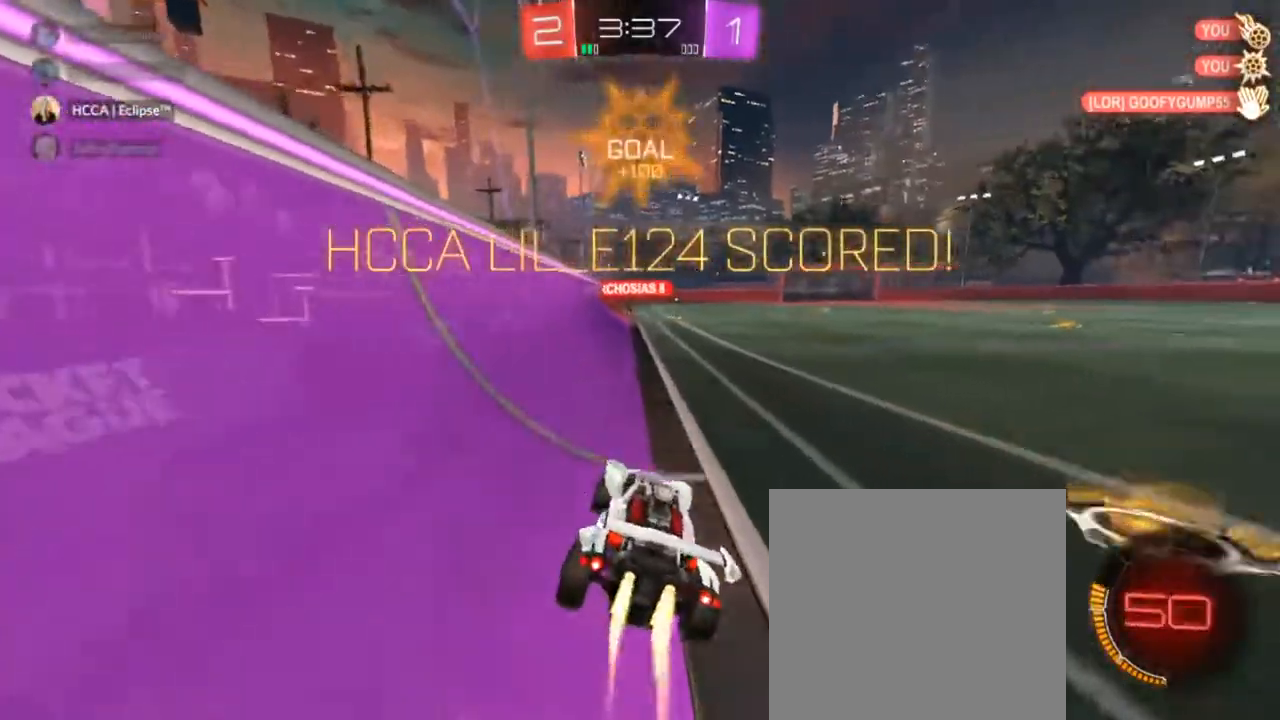
{"buttons": ["CROSS", "CIRCLE", "L3"], "left_stick": "down-right", "right_stick": "center", "events": [[100, "left_stick", "down-right"], [317, "CROSS", "up"], [317, "left_stick", "center"], [383, "L1", "up"], [383, "left_stick", "up"], [417, "CROSS", "down"], [417, "L3", "down"], [450, "left_stick", "down-right"]]}
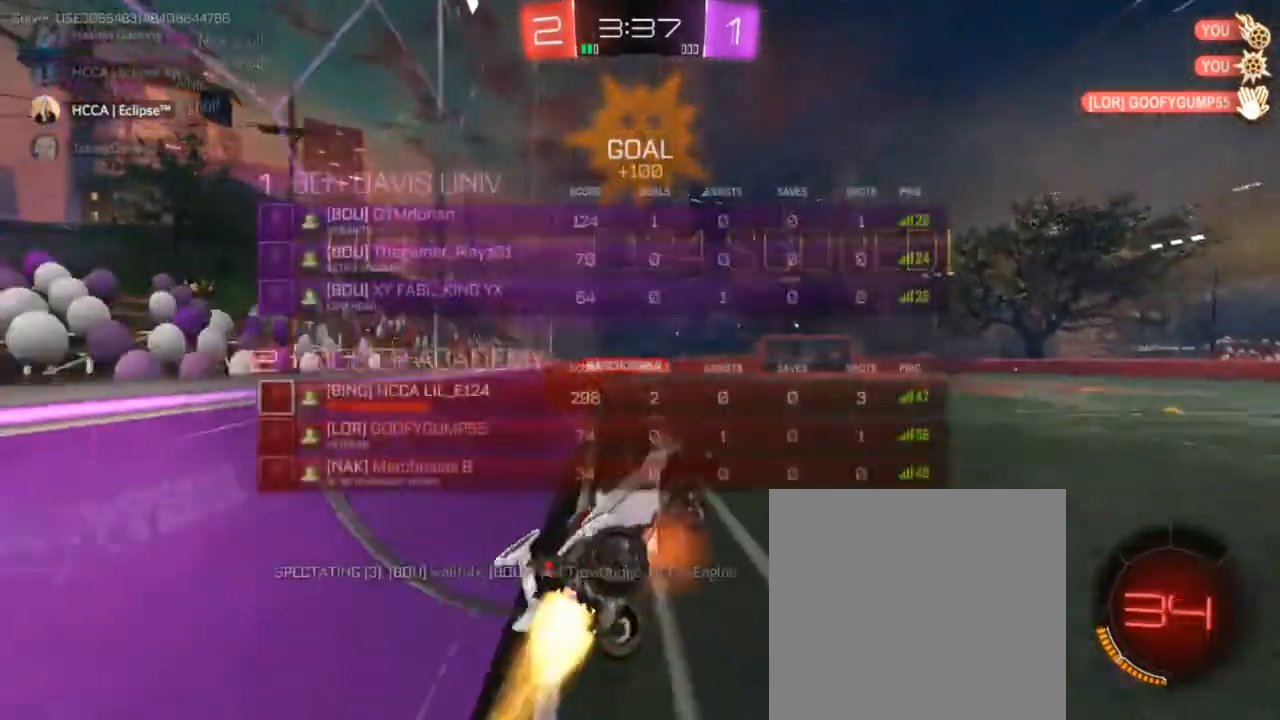
{"buttons": ["CIRCLE", "R1", "L3"], "left_stick": "down-right", "right_stick": "center", "events": [[417, "CROSS", "up"], [500, "R1", "down"]]}
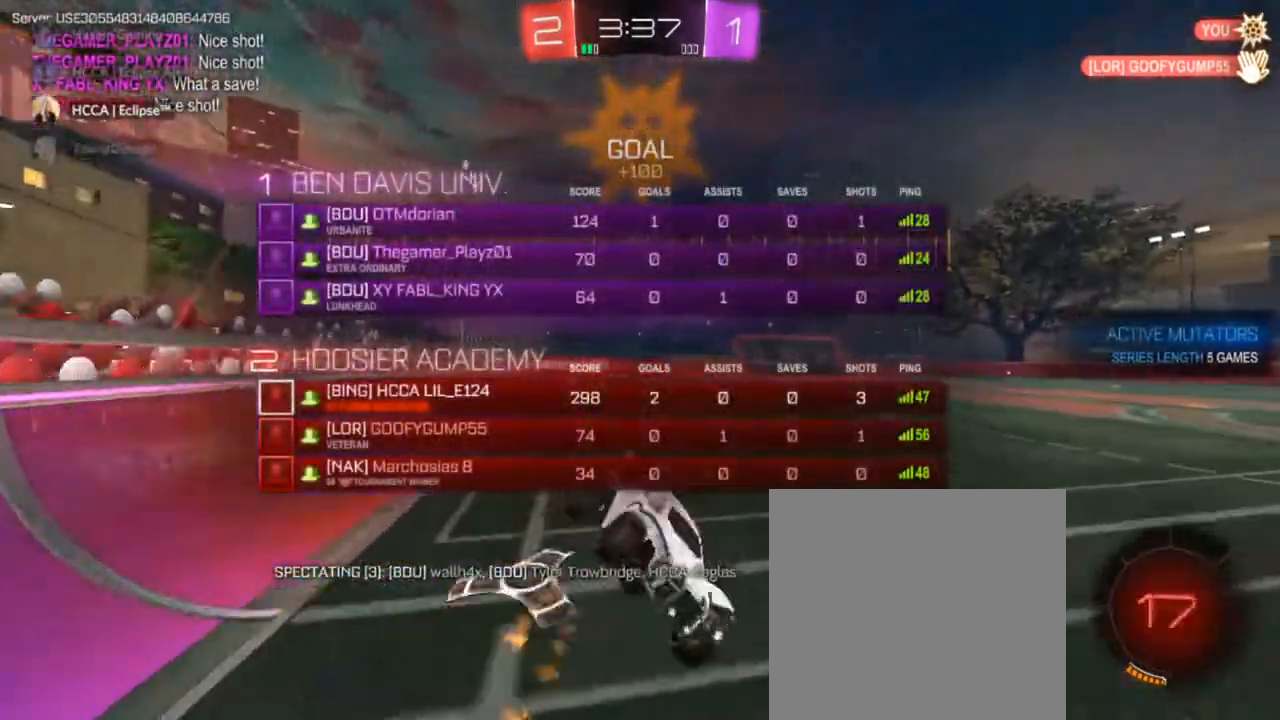
{"buttons": ["CIRCLE"], "left_stick": "up-right", "right_stick": "center", "events": [[200, "L1", "down"], [267, "R1", "up"], [283, "L3", "up"], [300, "left_stick", "up-right"], [317, "L1", "up"]]}
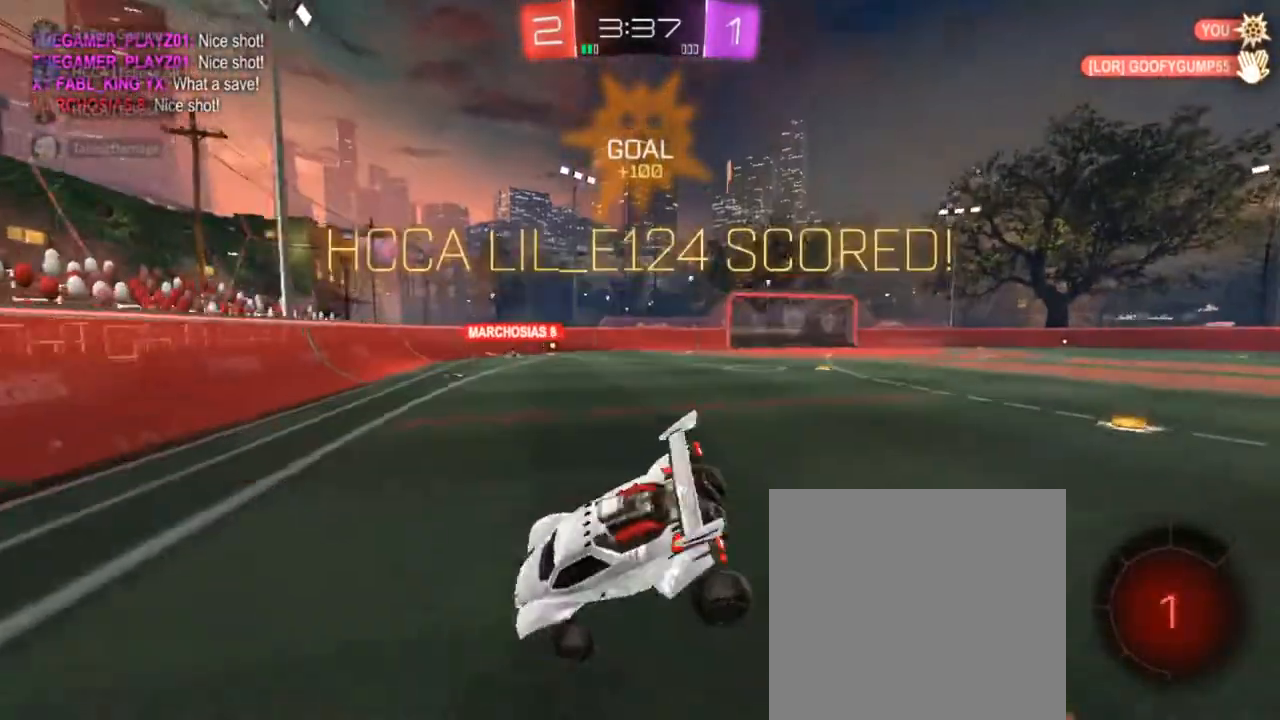
{"buttons": [], "left_stick": "center", "right_stick": "center", "events": [[117, "CIRCLE", "up"], [250, "left_stick", "center"]]}
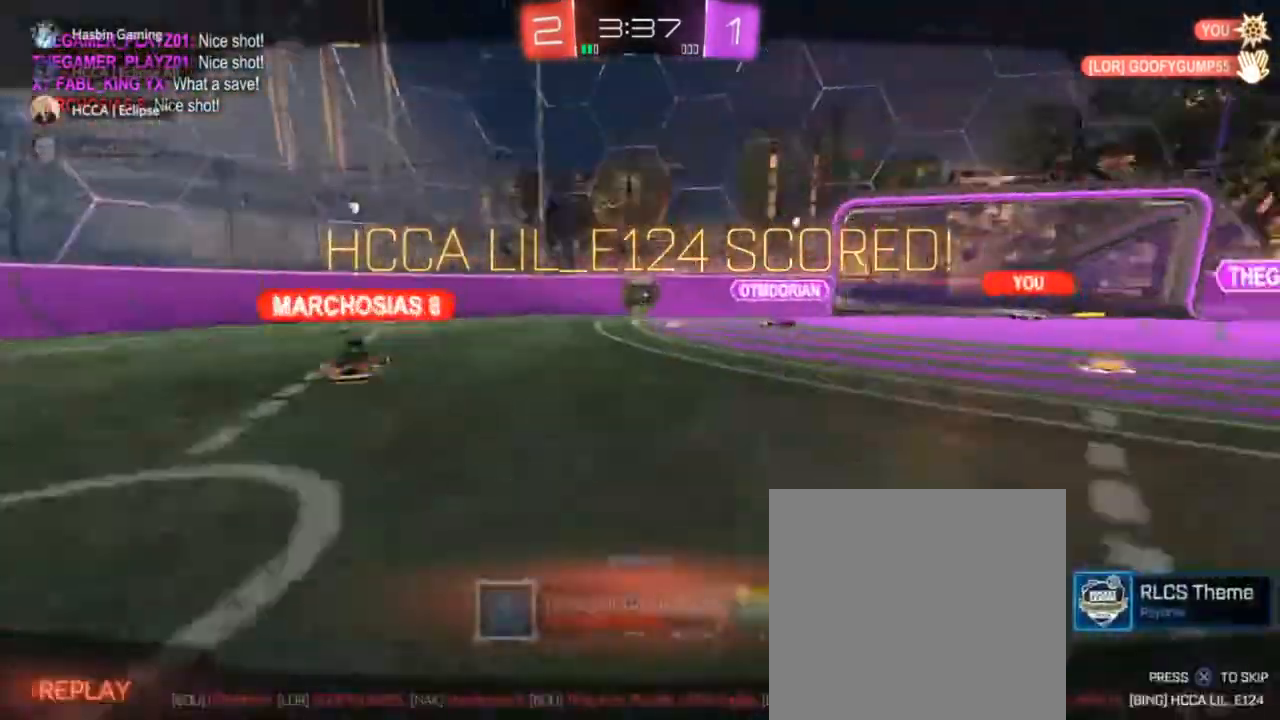
{"buttons": [], "left_stick": "center", "right_stick": "center", "events": [[383, "CROSS", "down"], [500, "CROSS", "up"]]}